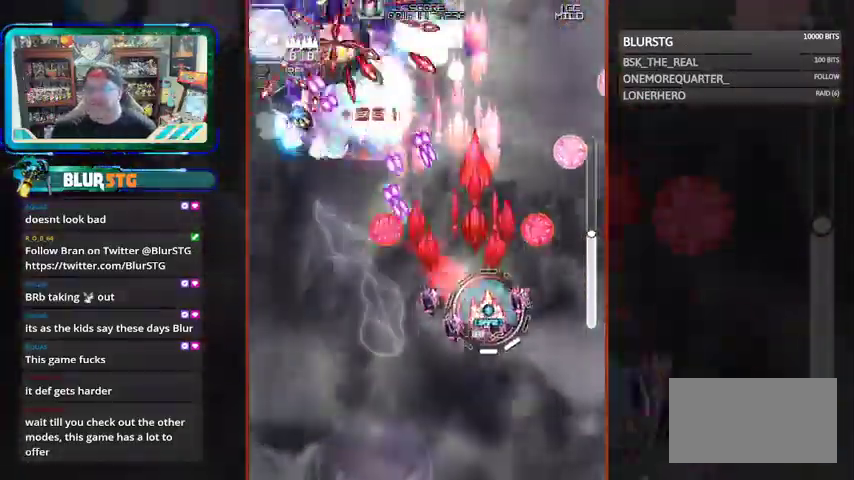
Gameplay with a controller (arcade stick); each line is a JSON object with the inputs held at the frame after it. "events" lists button and stick changes between this image and that frame as [ms after this image, input, new state], when the widget could be followed in between. Not read: L3 R3.
{"buttons": ["SQUARE"], "left_stick": "up", "events": [[200, "left_stick", "center"], [333, "left_stick", "right"], [433, "left_stick", "up"]]}
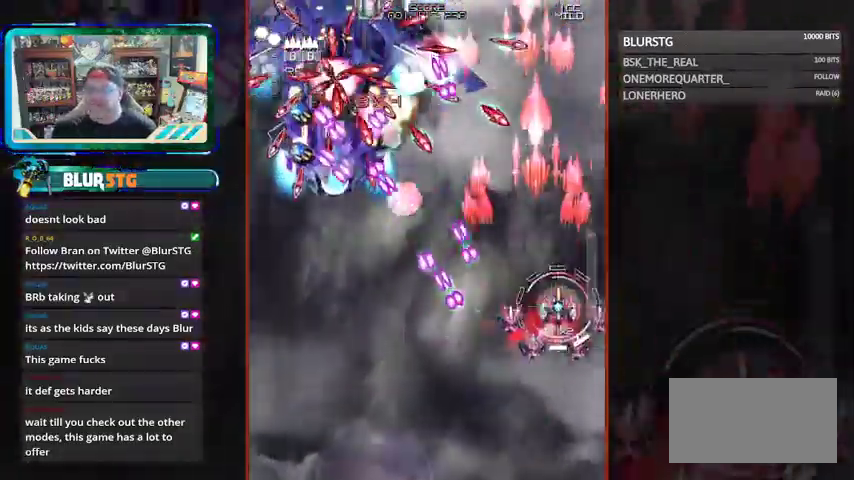
{"buttons": ["SQUARE"], "left_stick": "center", "events": [[167, "left_stick", "center"]]}
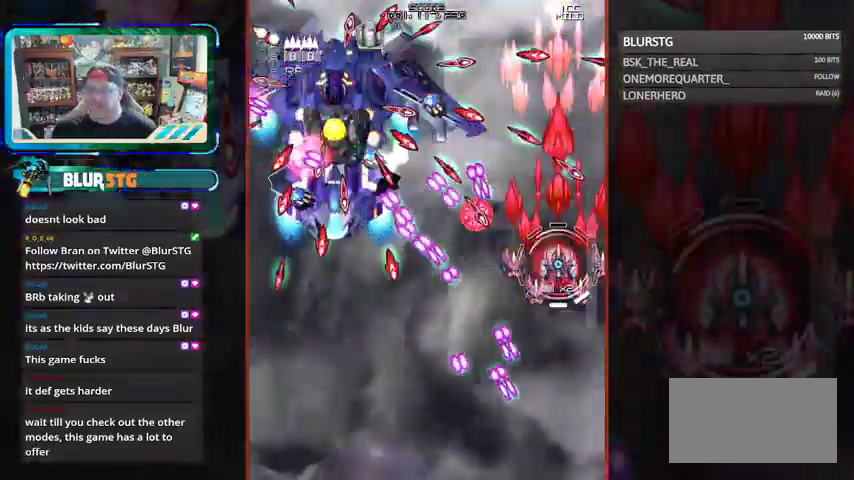
{"buttons": ["SQUARE", "TRIANGLE"], "left_stick": "left", "events": [[67, "left_stick", "down"], [167, "left_stick", "center"], [267, "left_stick", "down-left"], [367, "left_stick", "left"], [433, "TRIANGLE", "down"]]}
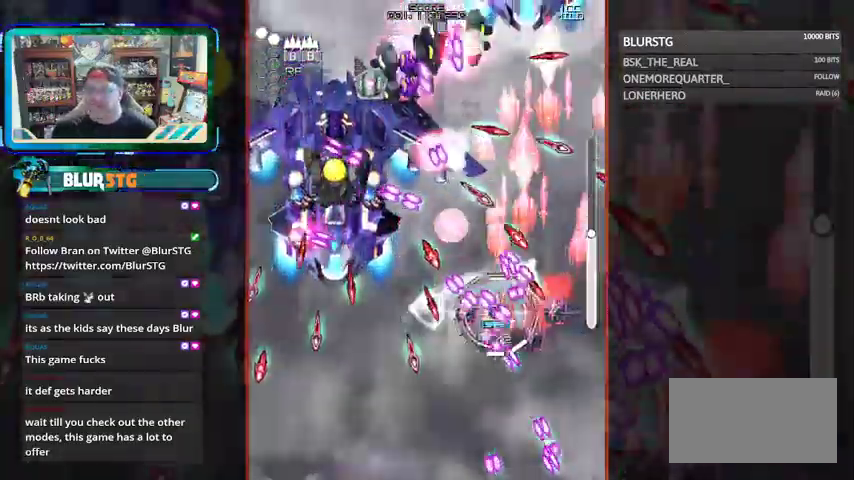
{"buttons": ["SQUARE"], "left_stick": "up-left", "events": [[33, "TRIANGLE", "up"], [433, "left_stick", "up-left"]]}
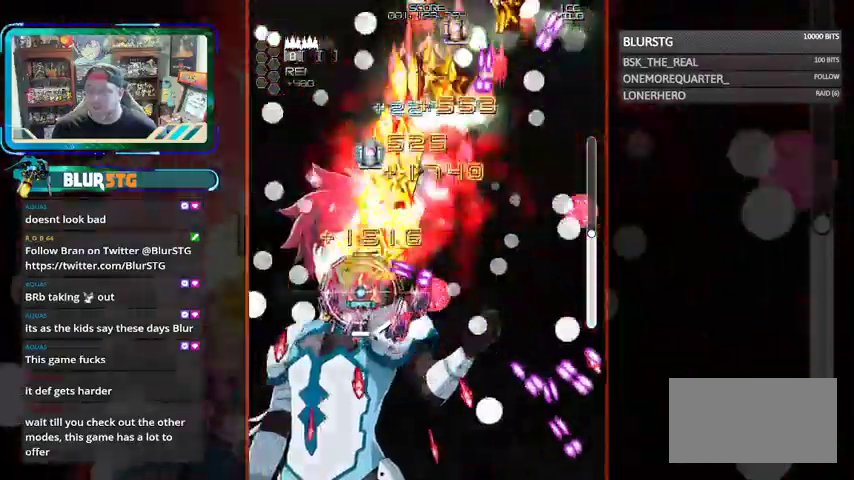
{"buttons": ["SQUARE"], "left_stick": "up"}
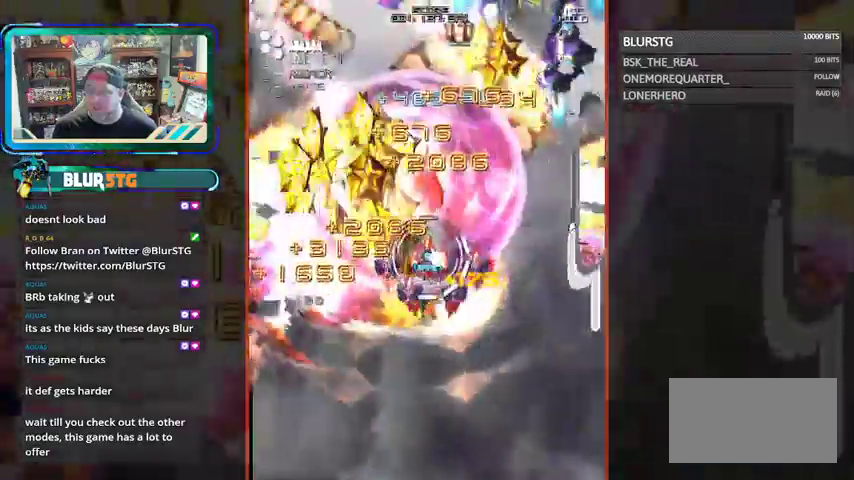
{"buttons": ["SQUARE"], "left_stick": "up", "events": [[167, "left_stick", "right"], [433, "left_stick", "up"]]}
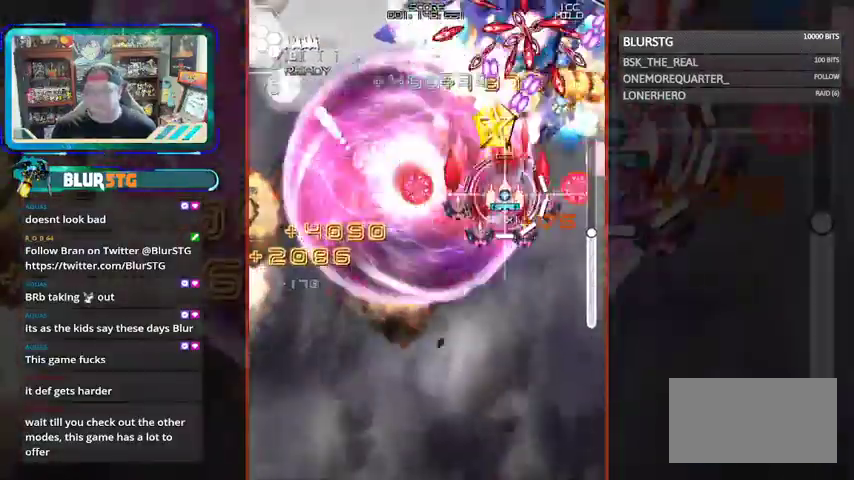
{"buttons": ["SQUARE"], "left_stick": "right", "events": [[67, "left_stick", "center"], [167, "left_stick", "down"], [467, "left_stick", "right"]]}
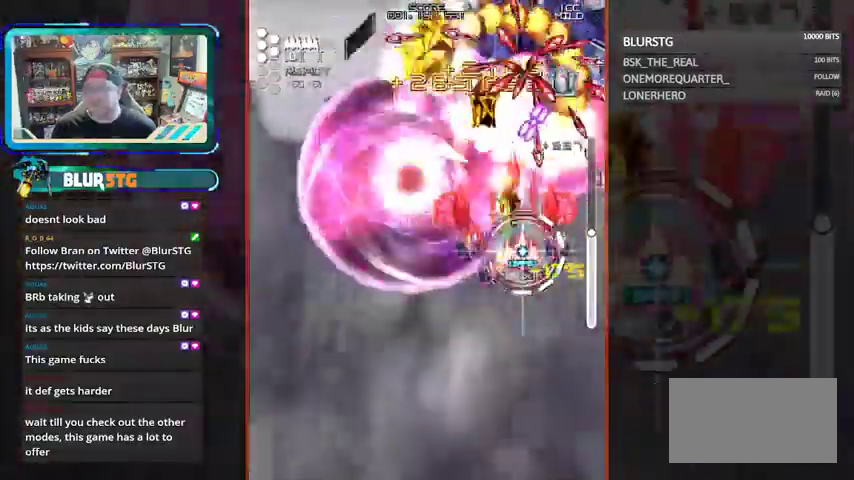
{"buttons": ["CROSS", "SQUARE"], "left_stick": "up-left", "events": [[67, "CROSS", "down"], [67, "left_stick", "center"], [267, "left_stick", "down"], [467, "left_stick", "up-left"]]}
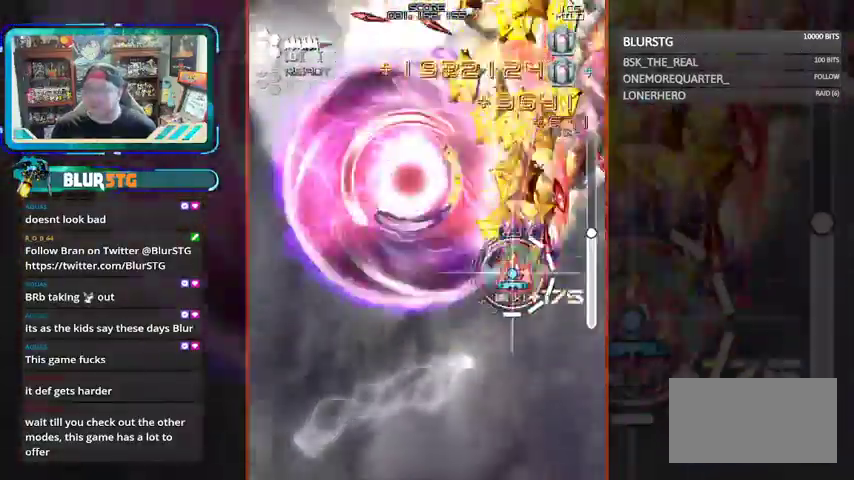
{"buttons": ["SQUARE"], "left_stick": "up", "events": [[133, "left_stick", "center"], [367, "CROSS", "up"], [367, "left_stick", "left"], [467, "left_stick", "up"]]}
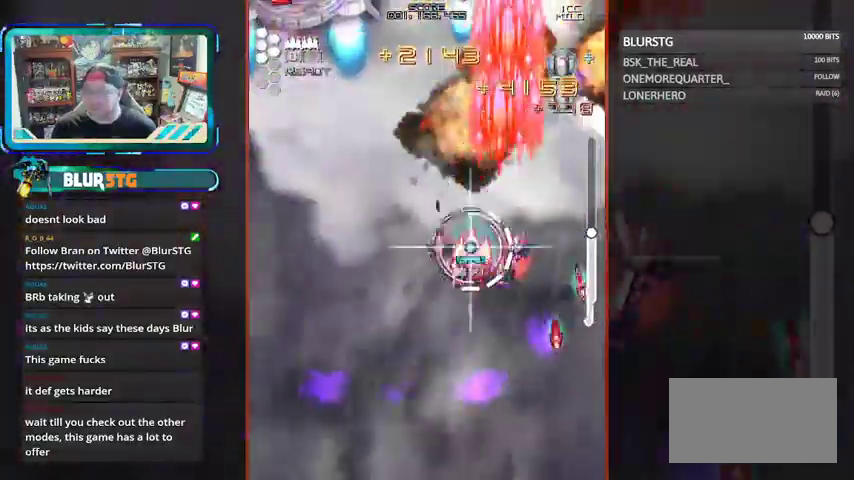
{"buttons": ["SQUARE"], "left_stick": "up", "events": [[133, "left_stick", "right"], [267, "left_stick", "center"], [333, "left_stick", "left"], [500, "left_stick", "up"]]}
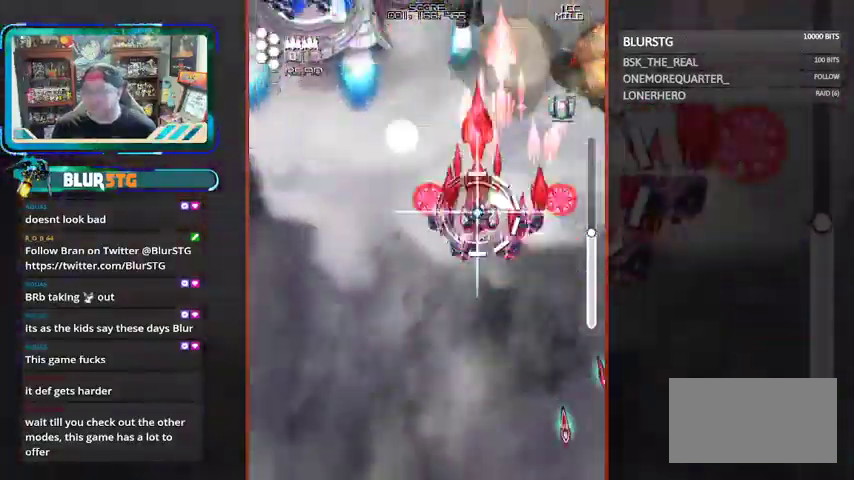
{"buttons": ["SQUARE"], "left_stick": "left", "events": [[33, "left_stick", "up-right"], [267, "left_stick", "left"]]}
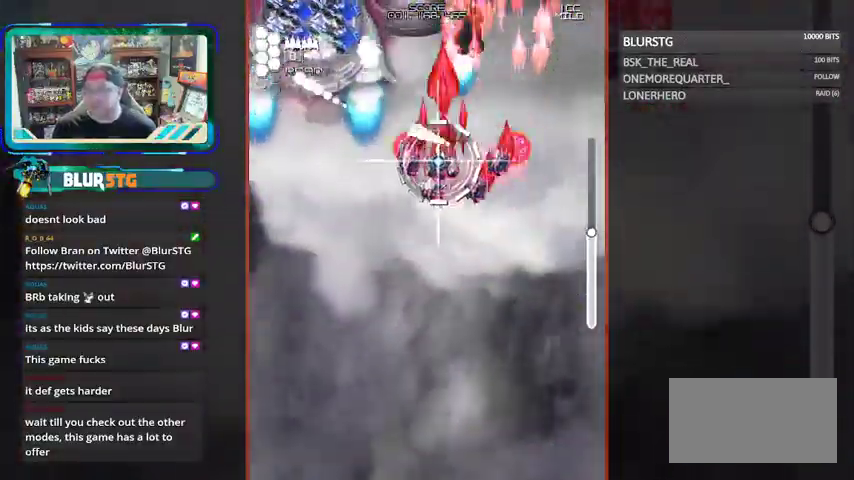
{"buttons": ["CROSS", "SQUARE"], "left_stick": "left", "events": [[100, "CROSS", "down"], [100, "left_stick", "down-left"], [367, "left_stick", "left"]]}
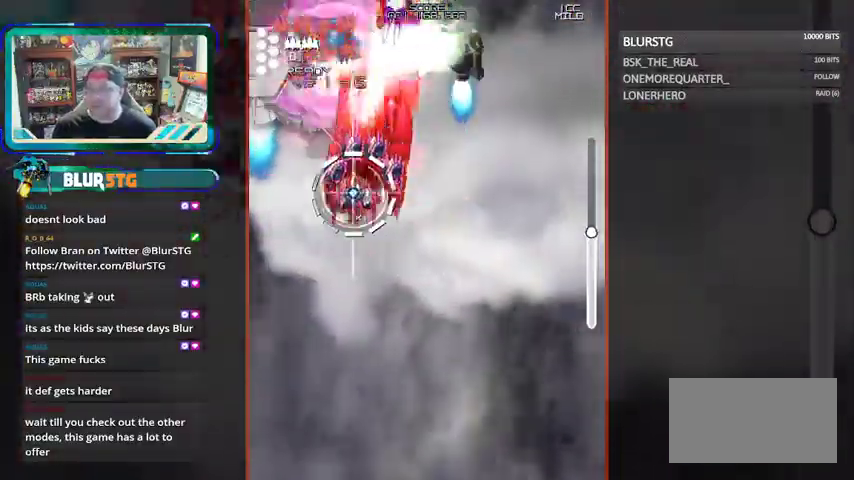
{"buttons": ["SQUARE"], "left_stick": "right", "events": [[67, "CROSS", "up"], [133, "left_stick", "down"], [333, "left_stick", "left"], [467, "left_stick", "right"]]}
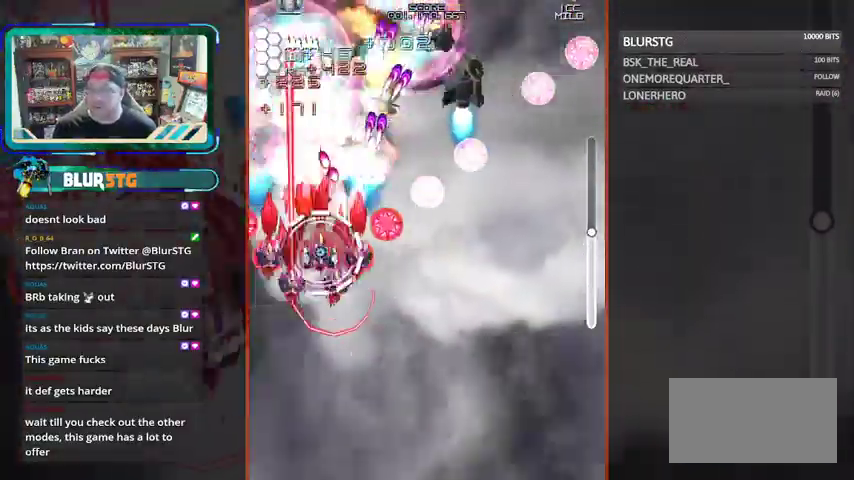
{"buttons": ["SQUARE"], "left_stick": "right", "events": [[67, "left_stick", "down-right"], [167, "left_stick", "down"], [267, "left_stick", "down-left"], [467, "left_stick", "right"]]}
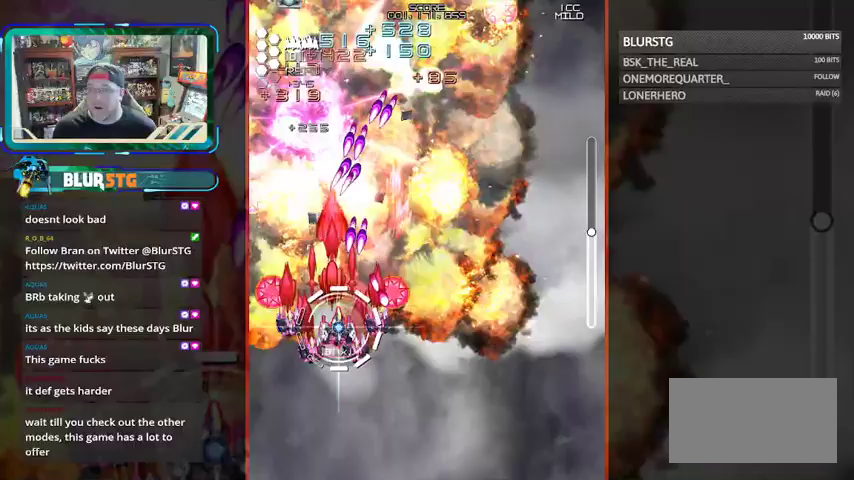
{"buttons": ["SQUARE"], "left_stick": "up"}
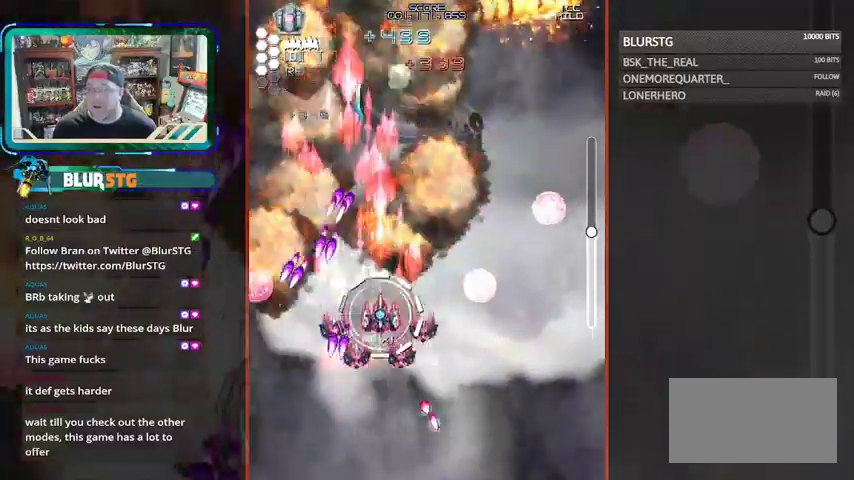
{"buttons": ["SQUARE"], "left_stick": "down-right", "events": [[167, "left_stick", "right"], [300, "left_stick", "up-left"], [467, "left_stick", "down-right"]]}
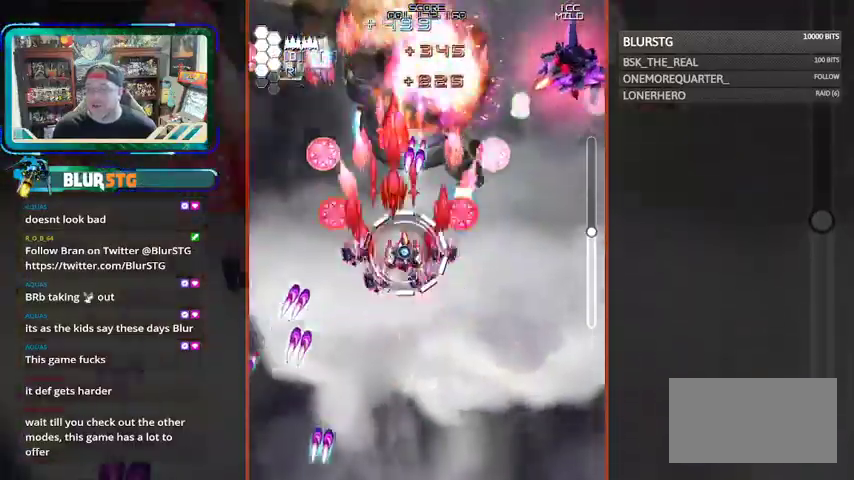
{"buttons": ["SQUARE"], "left_stick": "left", "events": [[133, "left_stick", "right"], [367, "left_stick", "up"], [500, "left_stick", "left"]]}
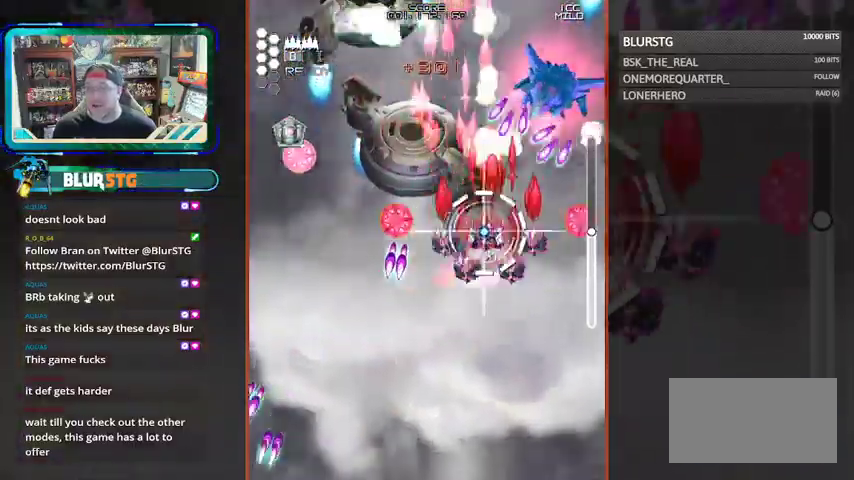
{"buttons": ["SQUARE"], "left_stick": "left", "events": [[333, "left_stick", "down-left"], [500, "left_stick", "left"]]}
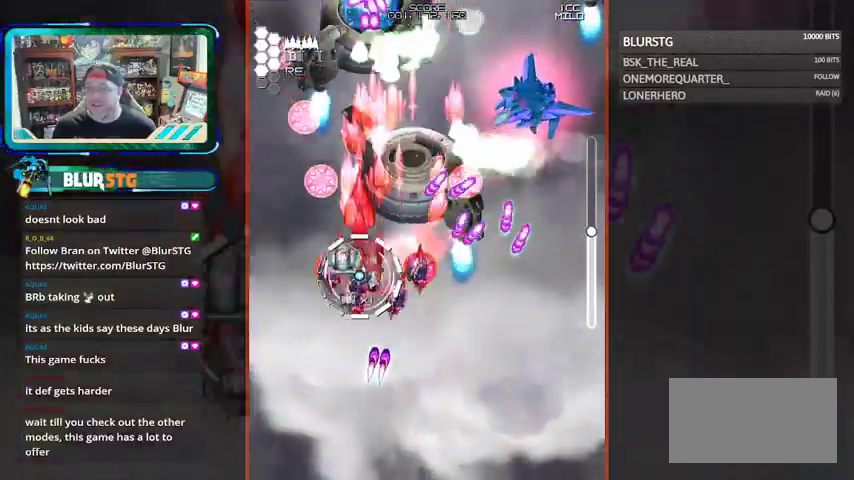
{"buttons": ["SQUARE"], "left_stick": "right", "events": [[233, "left_stick", "up"], [367, "left_stick", "up-right"], [467, "left_stick", "right"]]}
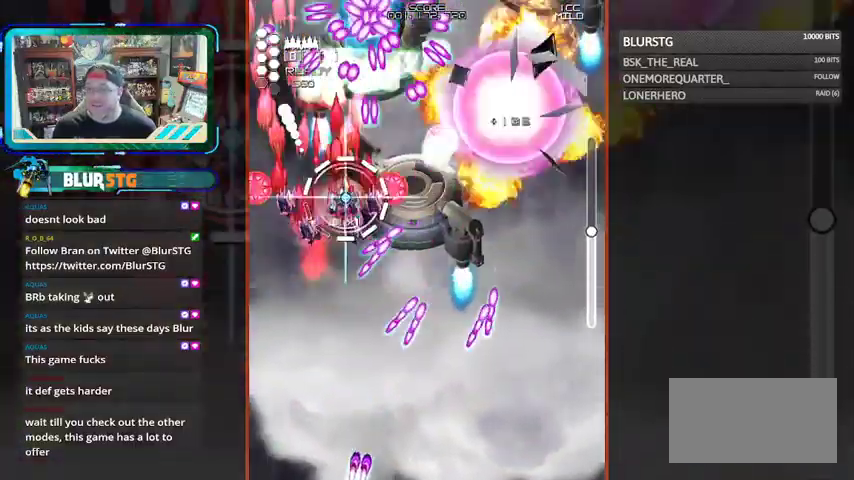
{"buttons": ["CROSS", "SQUARE"], "left_stick": "left", "events": [[167, "left_stick", "down-right"], [433, "CROSS", "down"], [467, "left_stick", "left"]]}
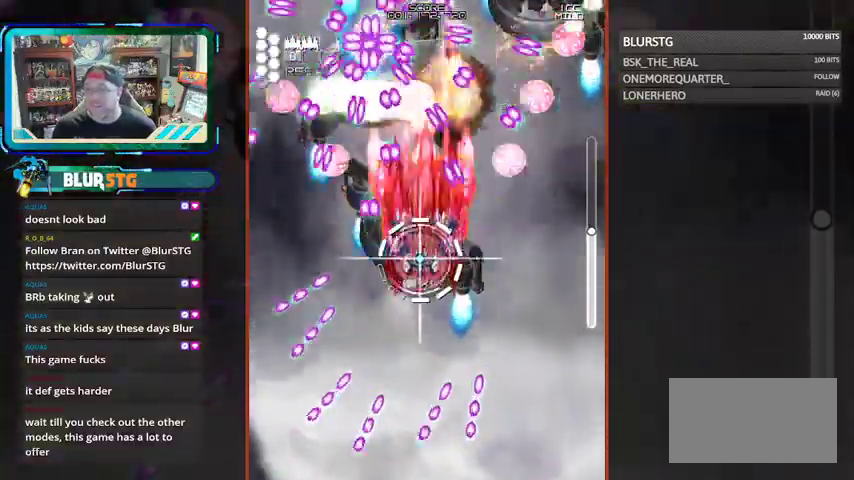
{"buttons": ["CROSS", "SQUARE"], "left_stick": "center", "events": [[67, "left_stick", "center"], [167, "left_stick", "down-right"], [267, "left_stick", "right"], [367, "left_stick", "center"]]}
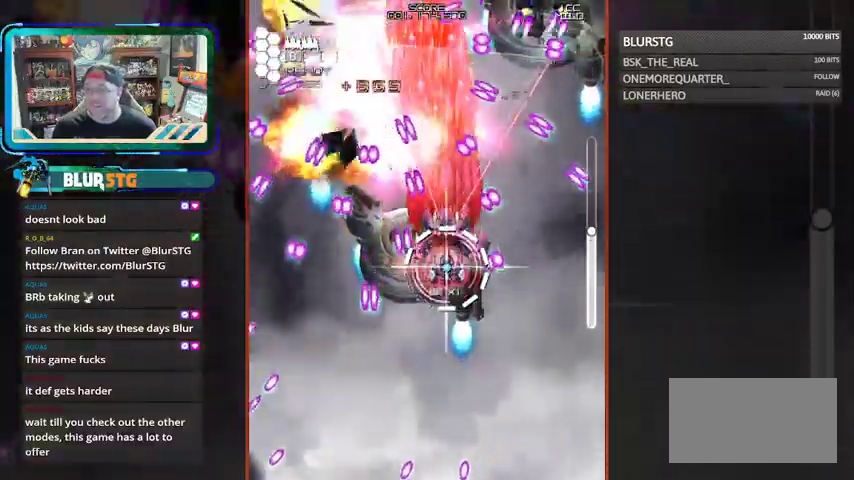
{"buttons": ["CROSS", "SQUARE"], "left_stick": "right", "events": [[167, "CROSS", "up"], [167, "left_stick", "right"], [267, "CROSS", "down"], [267, "left_stick", "center"], [467, "left_stick", "right"]]}